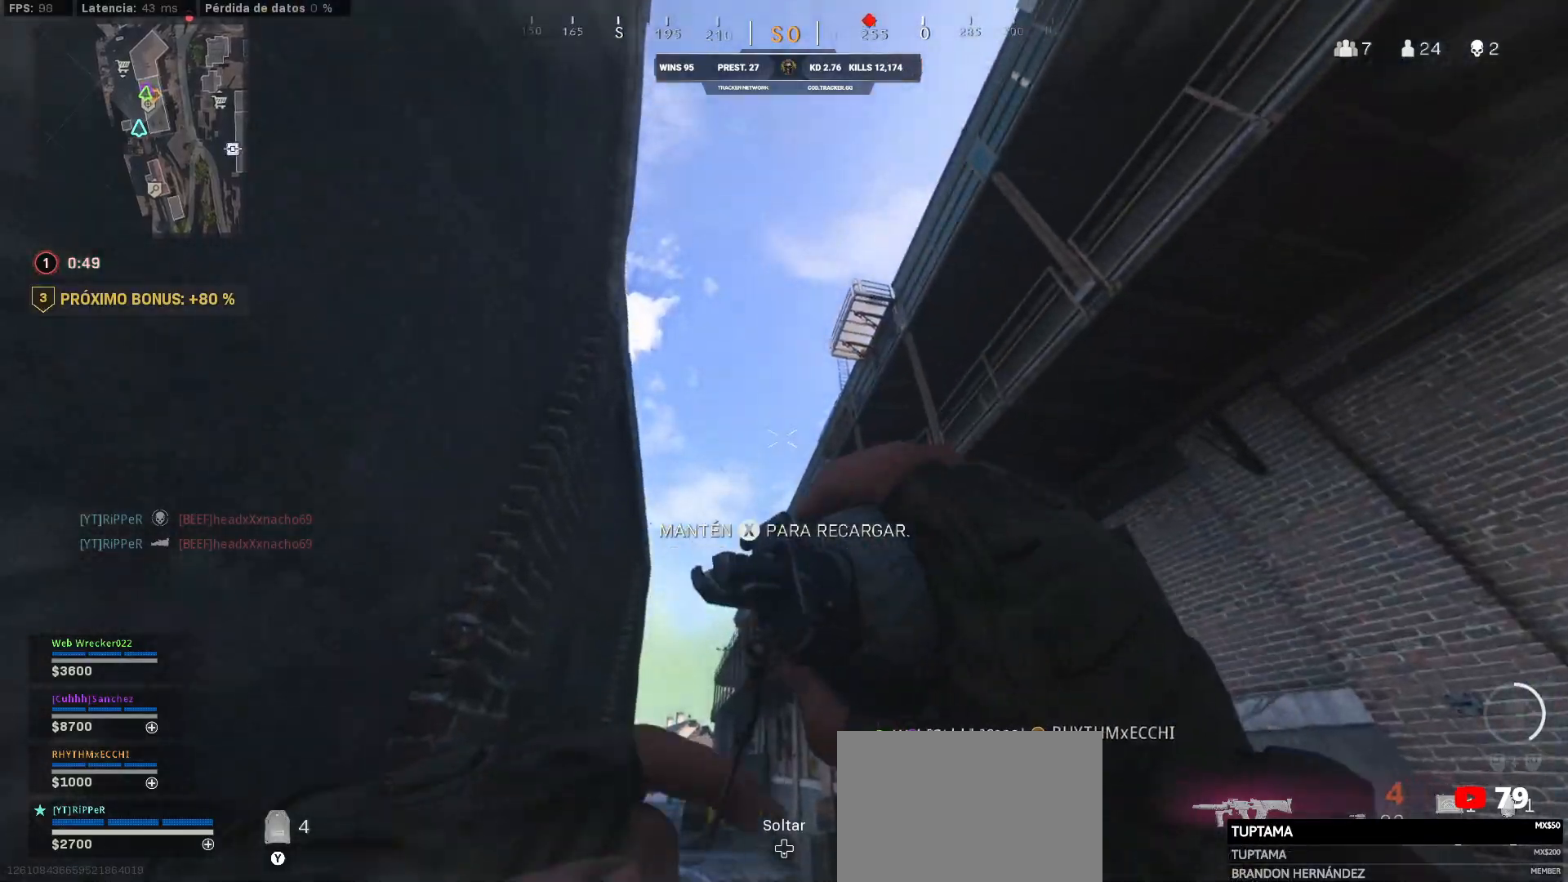
Gameplay with a controller (PlayStation layout); each line is a JSON object with the inputs held at the frame after it. "events" lists button and stick changes between this image and that frame as [ms after this image, input, new state], when the widget could be followed in between.
{"buttons": [], "left_stick": "up-right", "right_stick": "center", "events": [[267, "right_stick", "up"], [383, "right_stick", "center"]]}
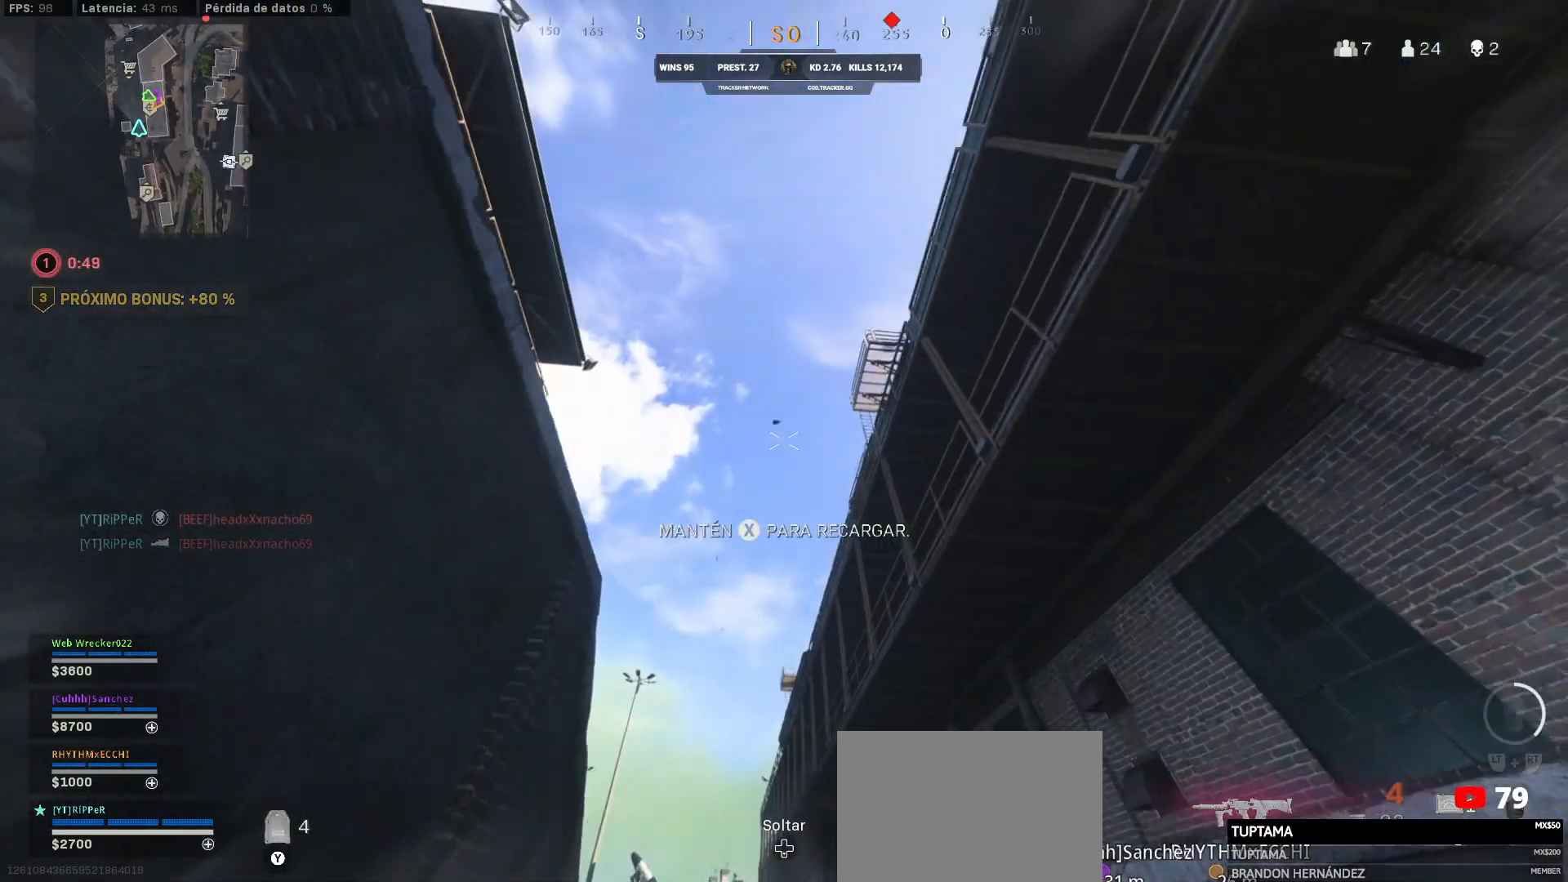
{"buttons": ["CROSS", "SQUARE"], "left_stick": "right", "right_stick": "center", "events": [[100, "left_stick", "right"], [283, "CROSS", "down"], [483, "SQUARE", "down"]]}
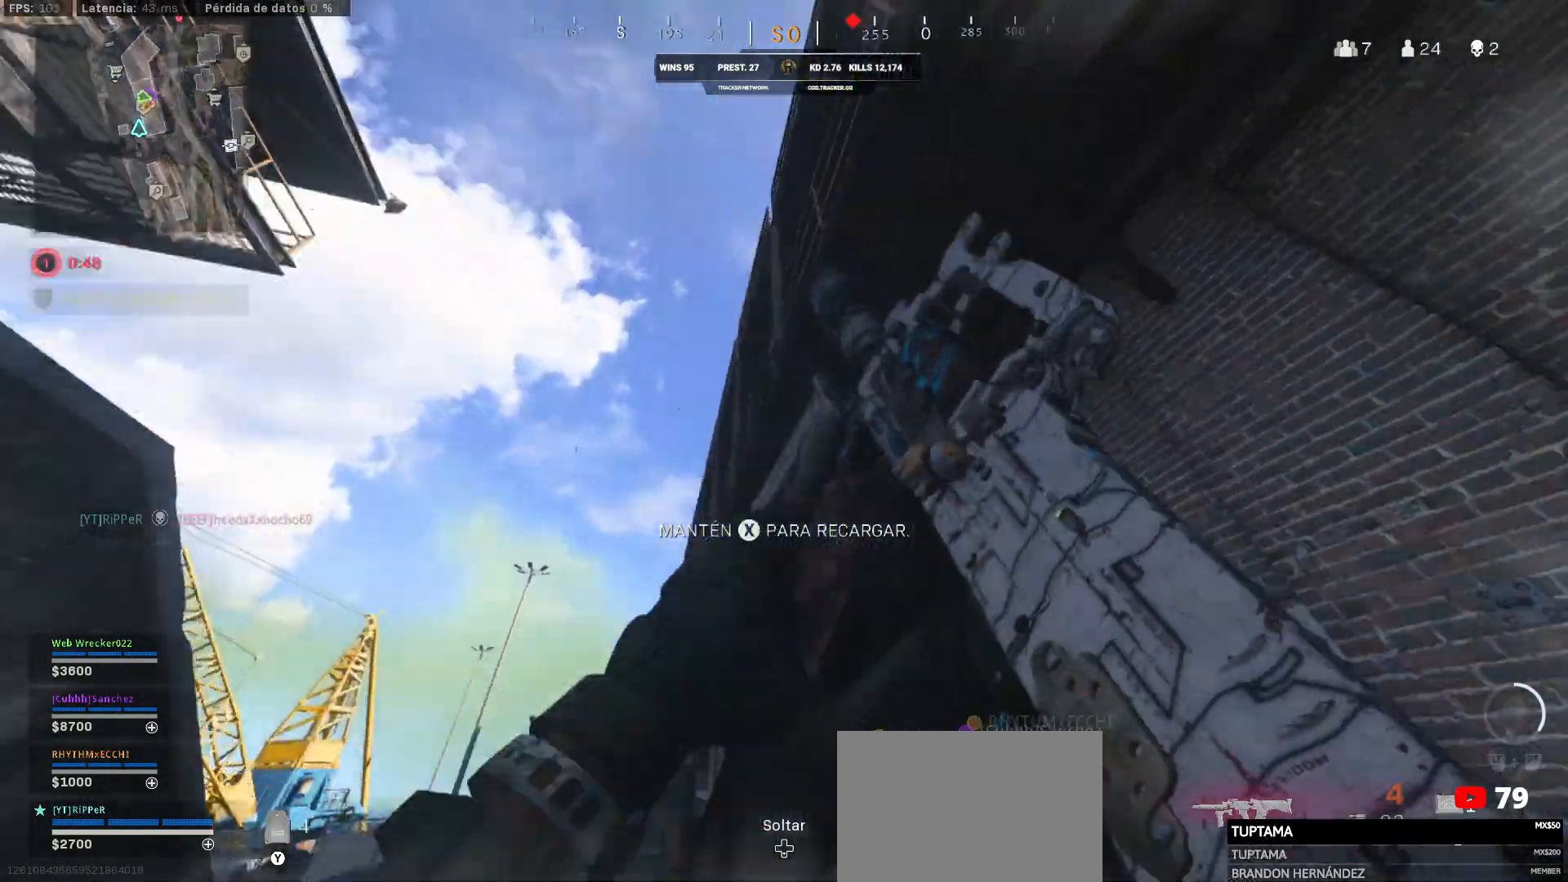
{"buttons": ["SQUARE"], "left_stick": "up-right", "right_stick": "center", "events": [[183, "CROSS", "up"], [183, "left_stick", "up-right"], [200, "SQUARE", "up"], [217, "SQUARE", "down"]]}
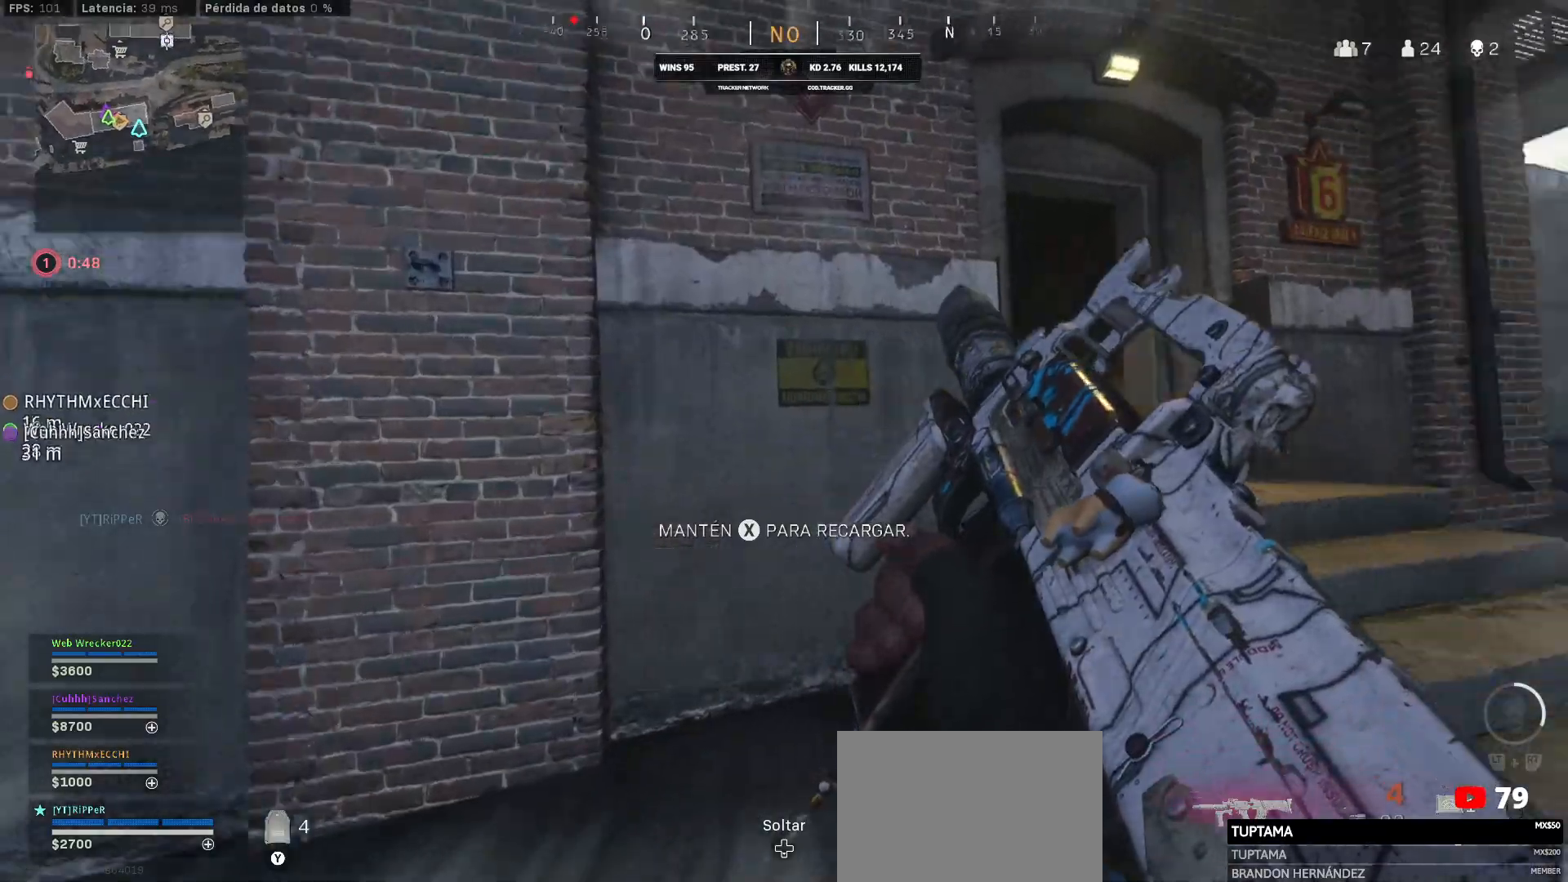
{"buttons": [], "left_stick": "up-right", "right_stick": "center", "events": [[233, "SQUARE", "up"]]}
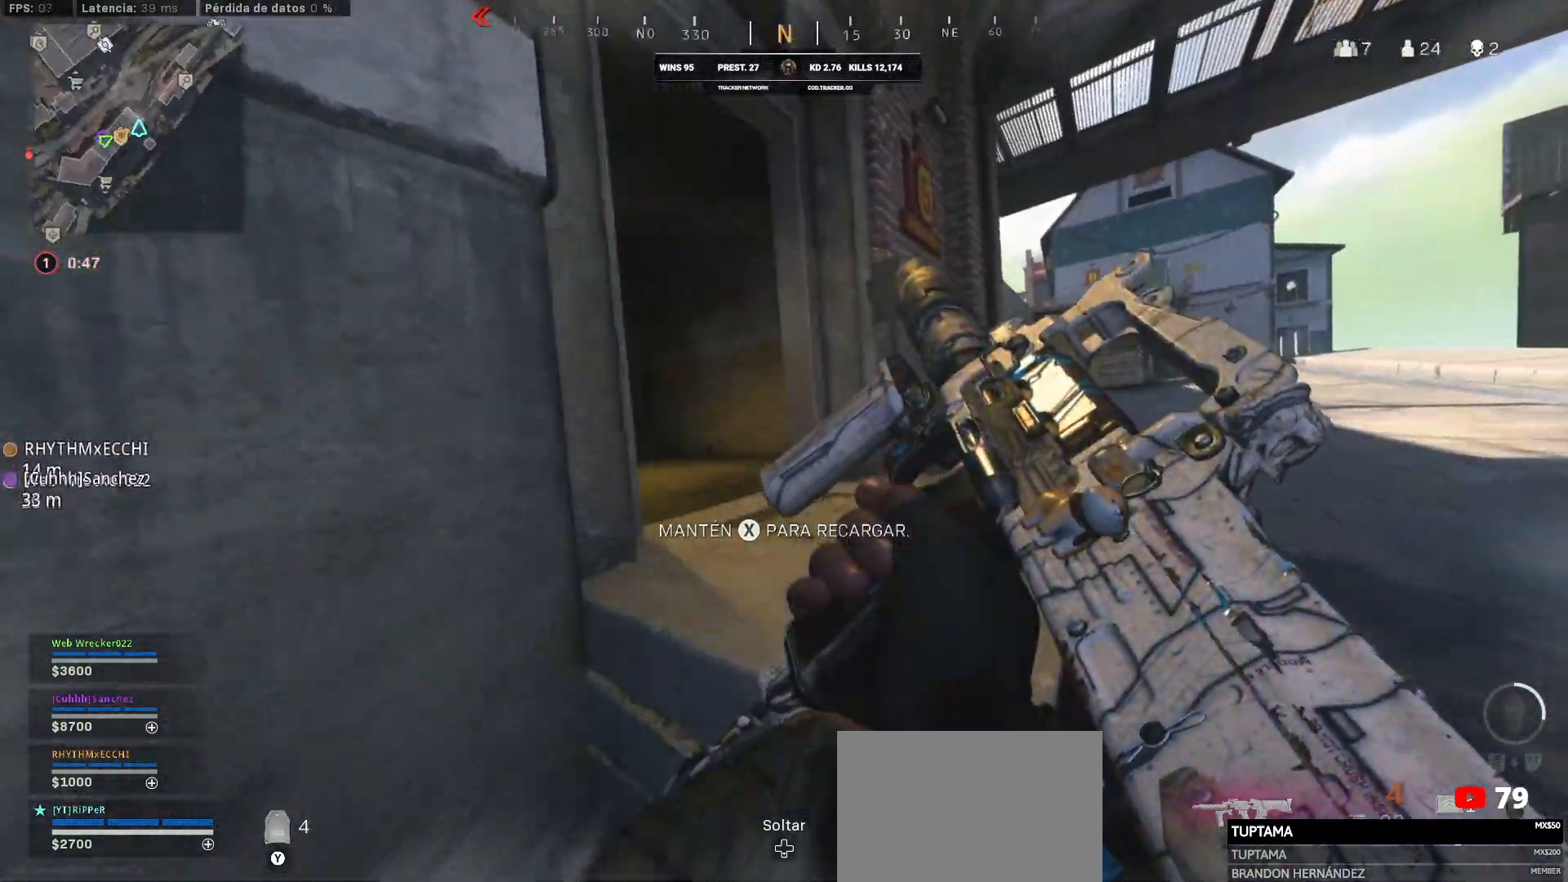
{"buttons": [], "left_stick": "up-right", "right_stick": "center", "events": []}
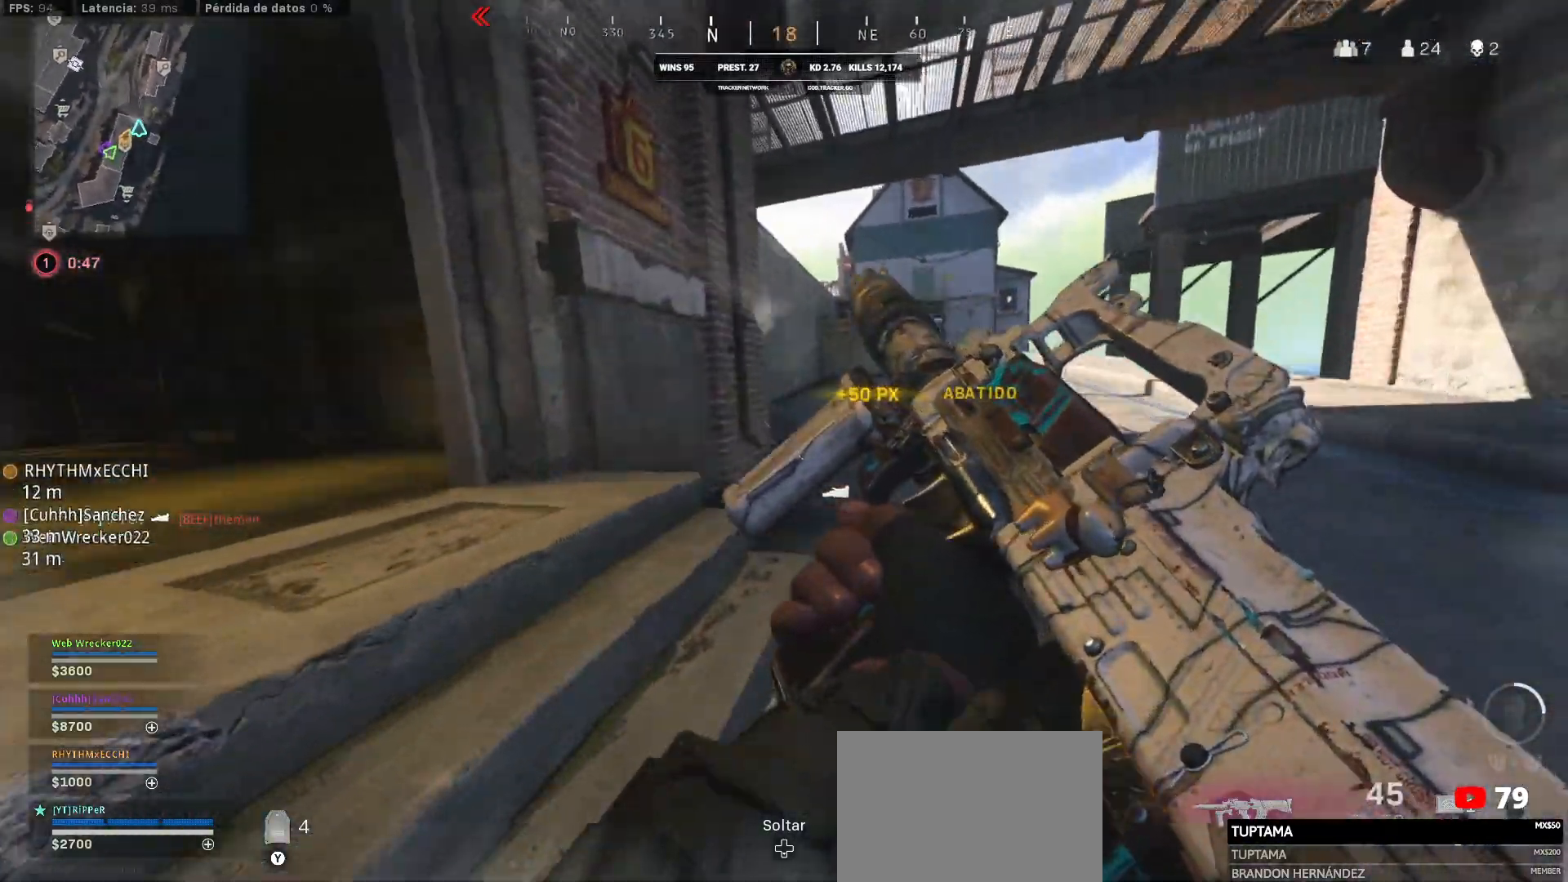
{"buttons": [], "left_stick": "up", "right_stick": "center", "events": [[67, "right_stick", "left"], [200, "L3", "down"], [200, "left_stick", "up"], [200, "right_stick", "center"], [283, "L3", "up"], [283, "right_stick", "left"], [450, "right_stick", "center"]]}
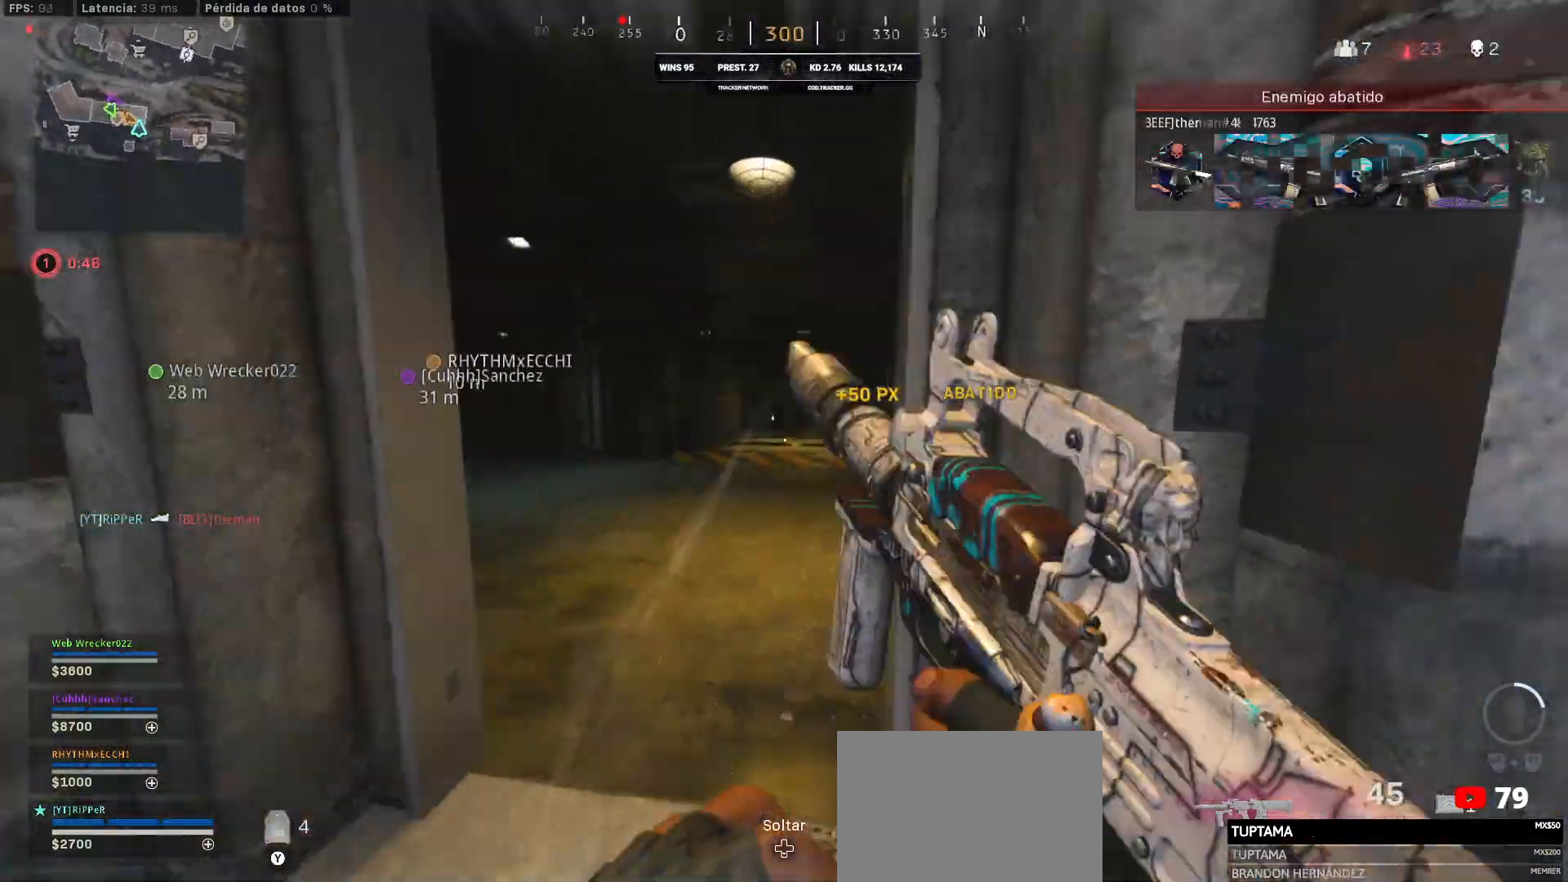
{"buttons": [], "left_stick": "up", "right_stick": "center", "events": [[17, "L3", "down"], [17, "right_stick", "left"], [250, "L3", "up"], [250, "right_stick", "center"]]}
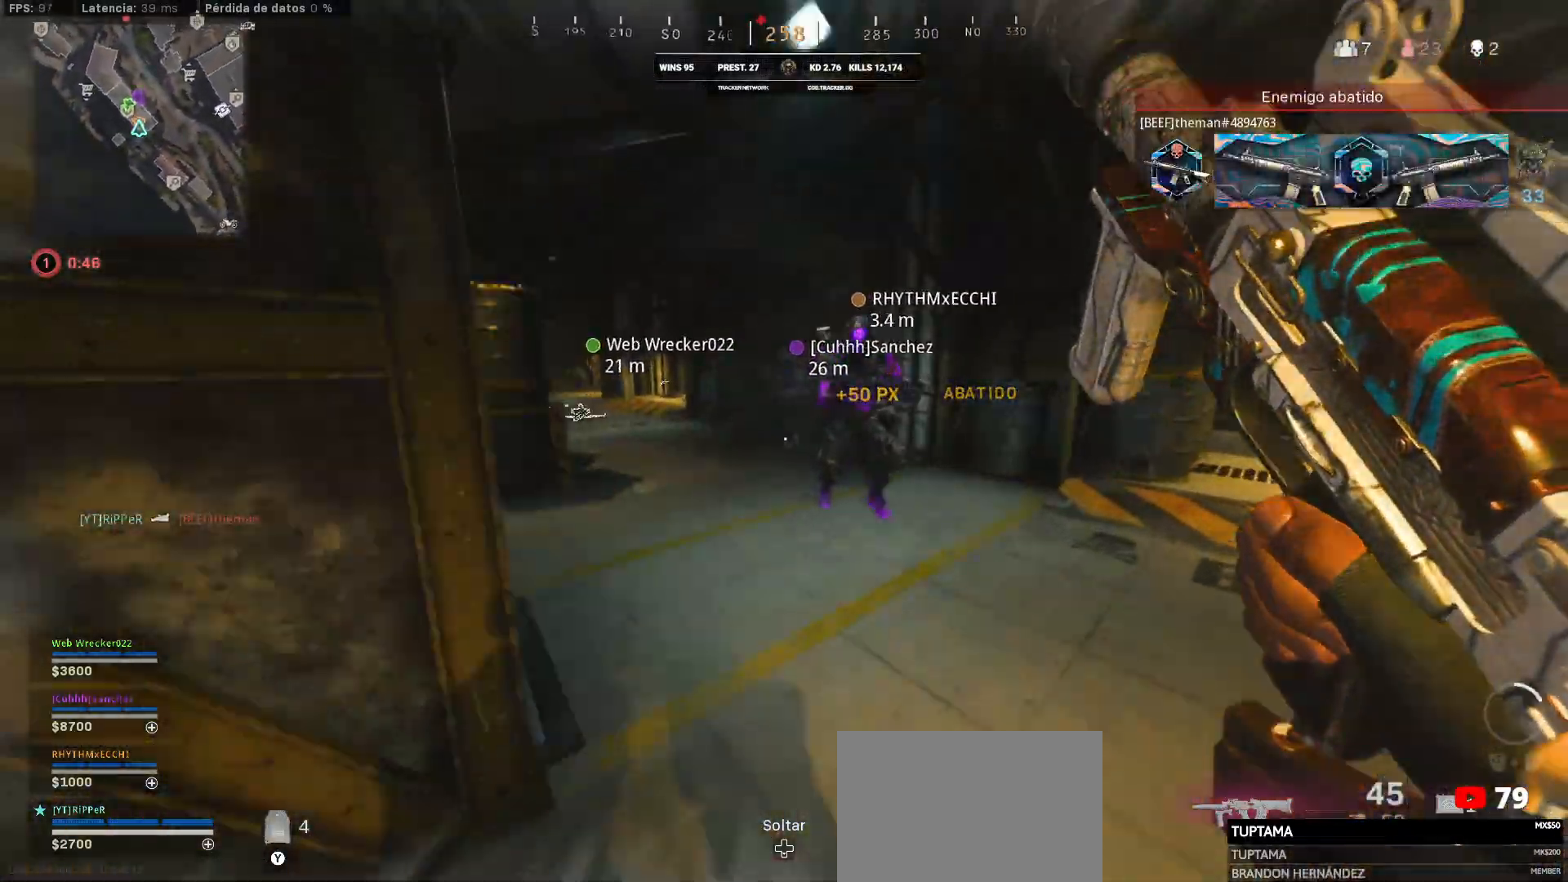
{"buttons": [], "left_stick": "up", "right_stick": "center", "events": [[150, "right_stick", "down-left"], [217, "right_stick", "center"]]}
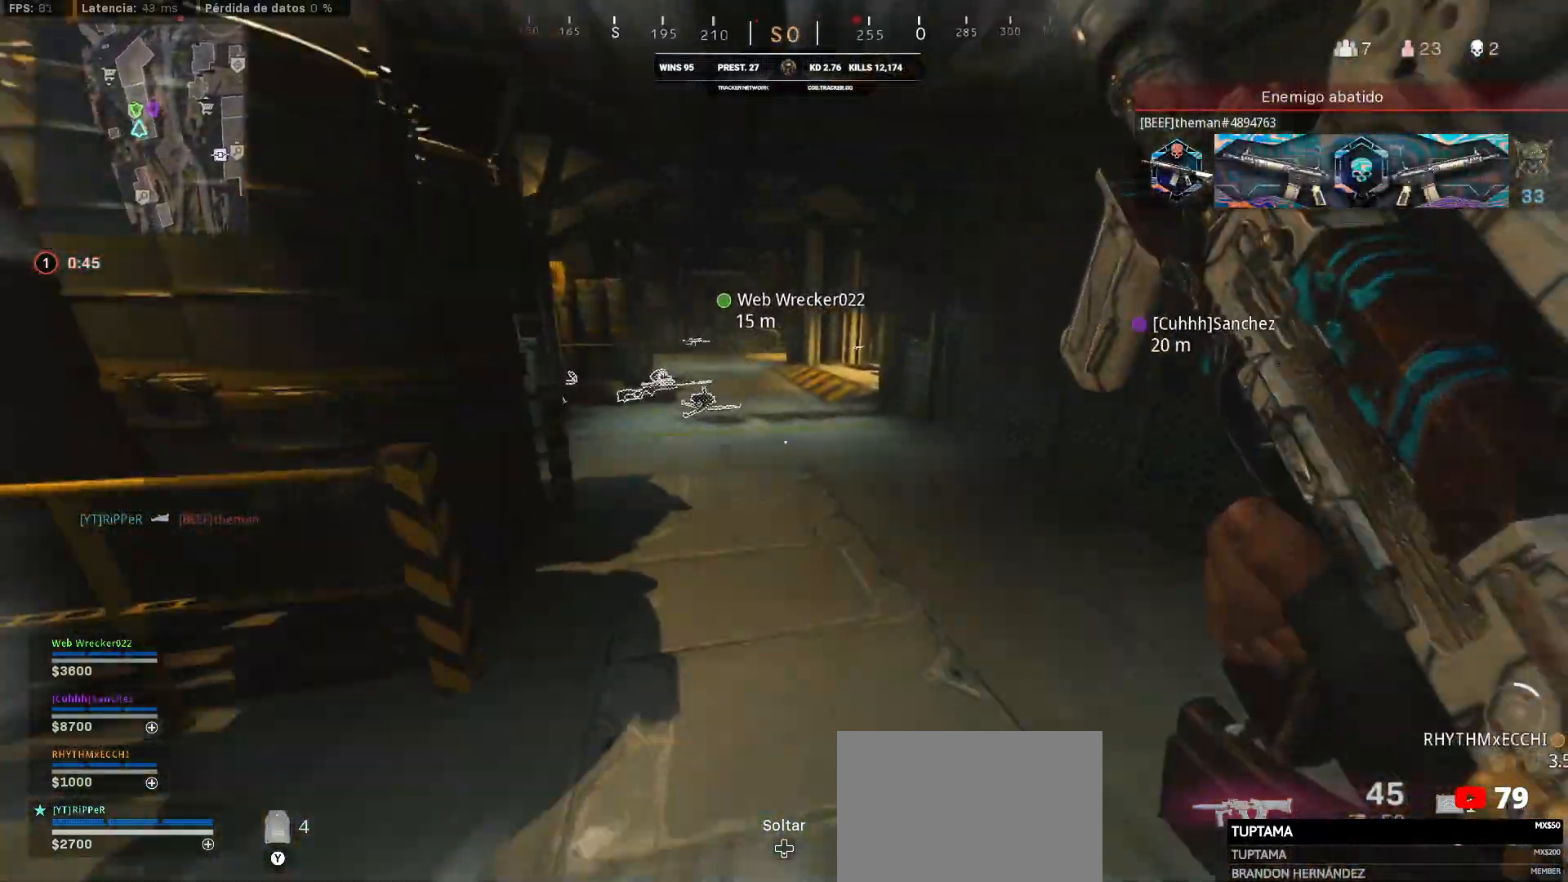
{"buttons": [], "left_stick": "up-left", "right_stick": "down-left", "events": [[117, "right_stick", "left"], [300, "right_stick", "center"], [467, "left_stick", "up-left"], [500, "right_stick", "down-left"]]}
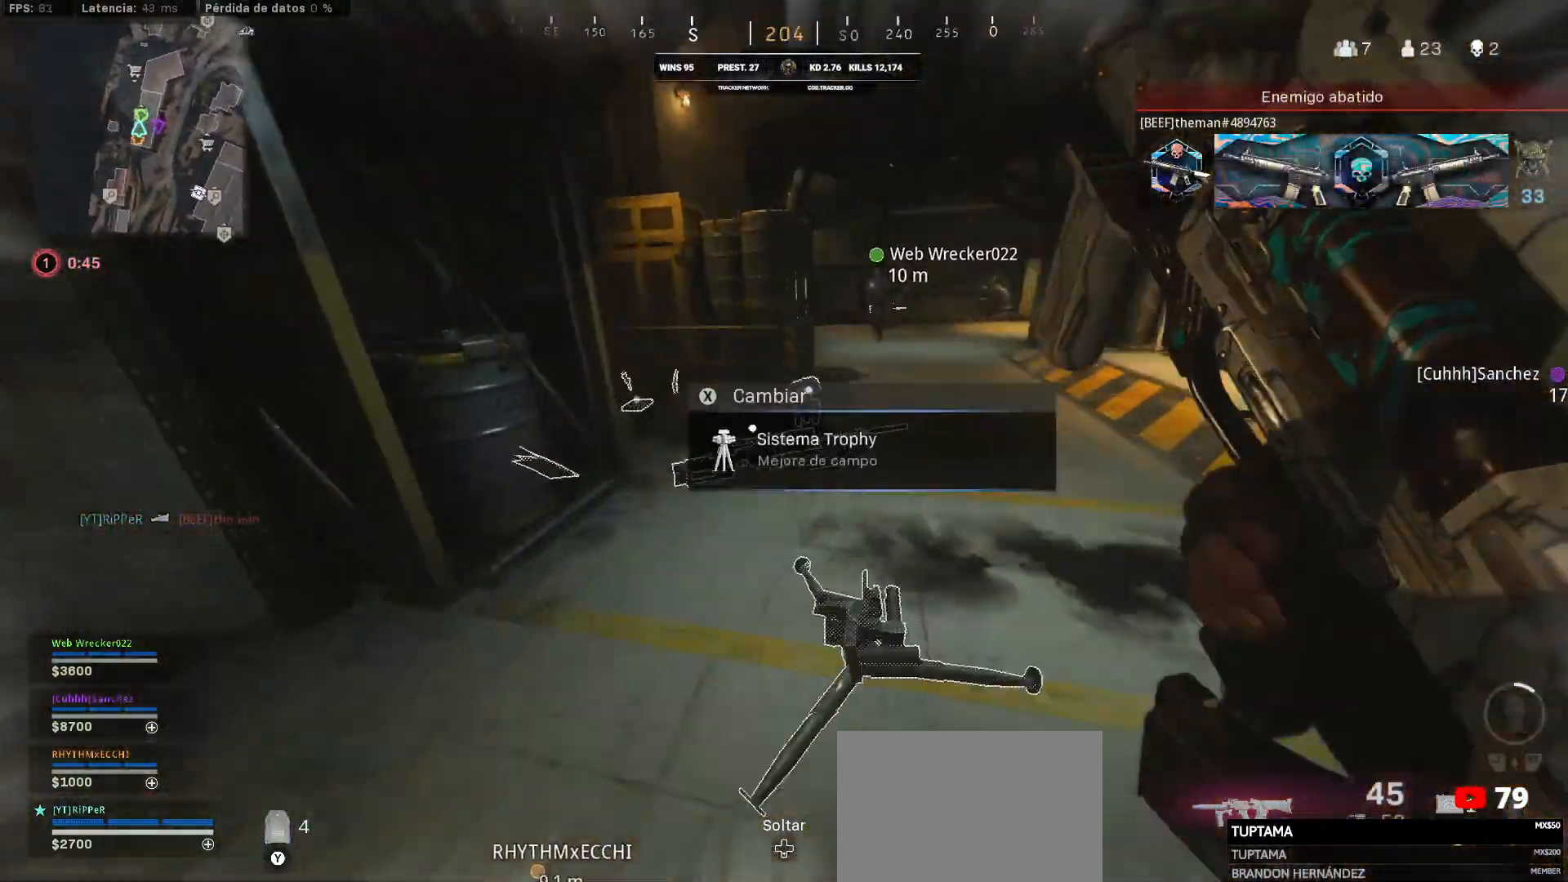
{"buttons": [], "left_stick": "up-right", "right_stick": "up-right", "events": [[333, "SQUARE", "down"], [350, "SQUARE", "up"], [350, "left_stick", "up-right"], [367, "right_stick", "up-right"]]}
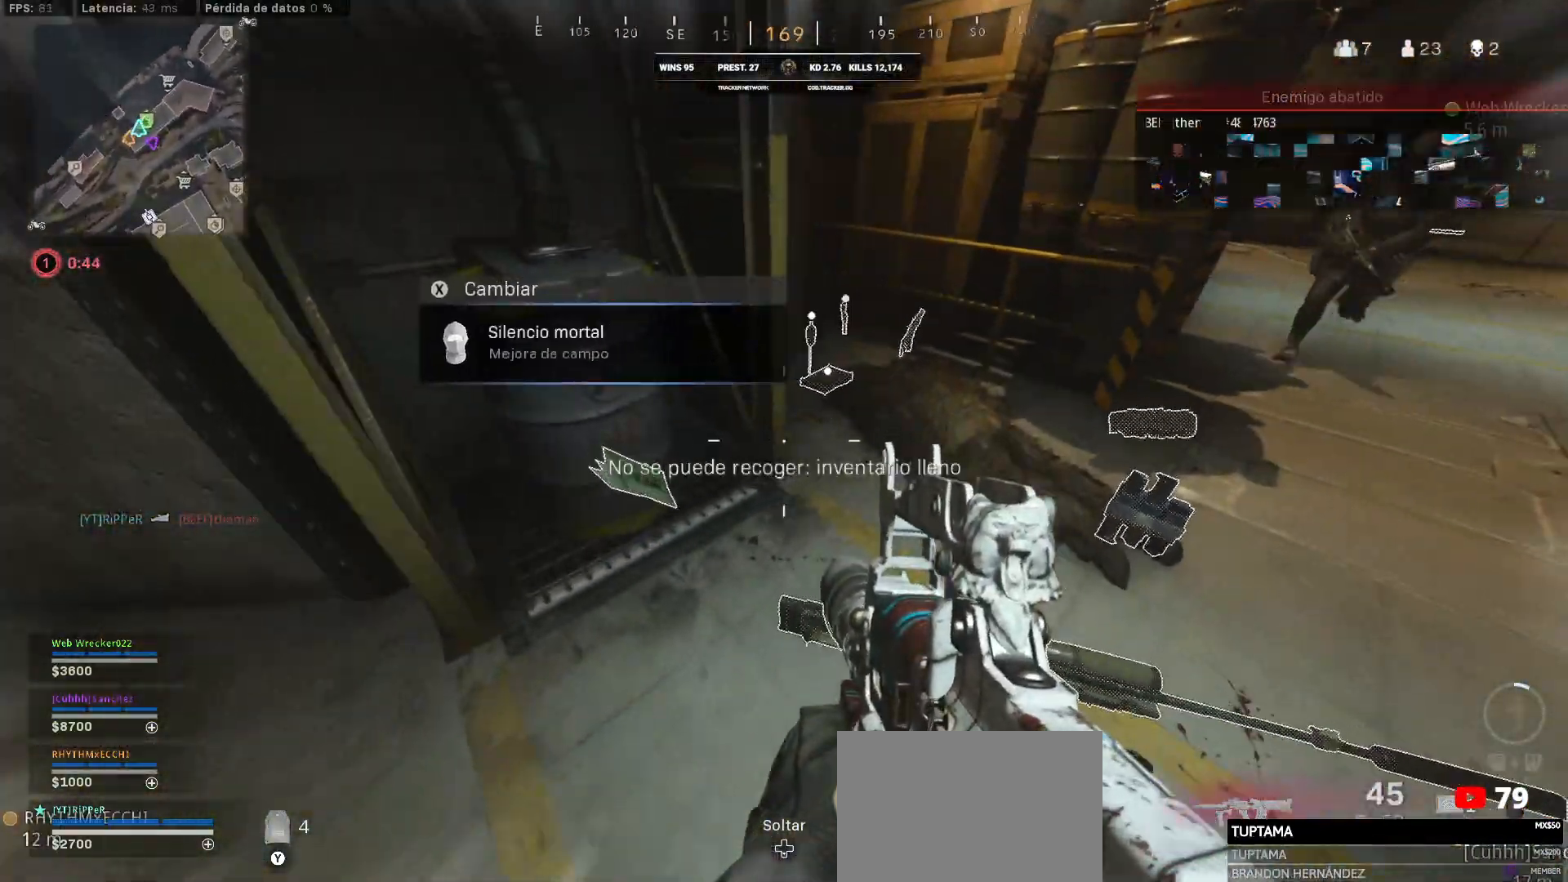
{"buttons": [], "left_stick": "left", "right_stick": "center", "events": [[133, "right_stick", "center"], [150, "left_stick", "left"]]}
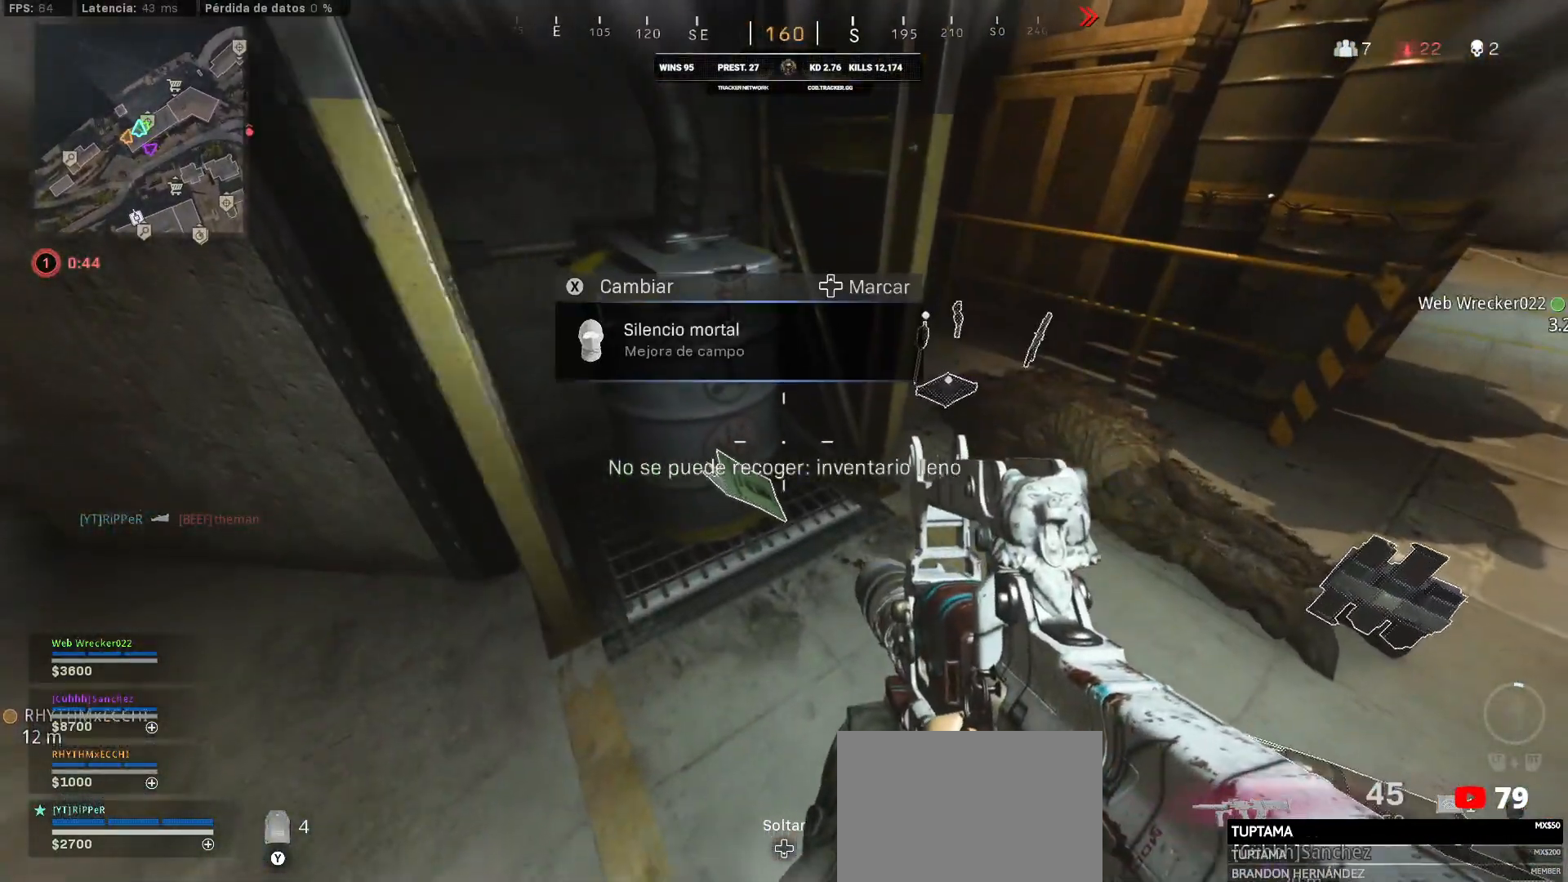
{"buttons": [], "left_stick": "center", "right_stick": "center", "events": [[100, "left_stick", "center"], [200, "SQUARE", "down"], [350, "SQUARE", "up"]]}
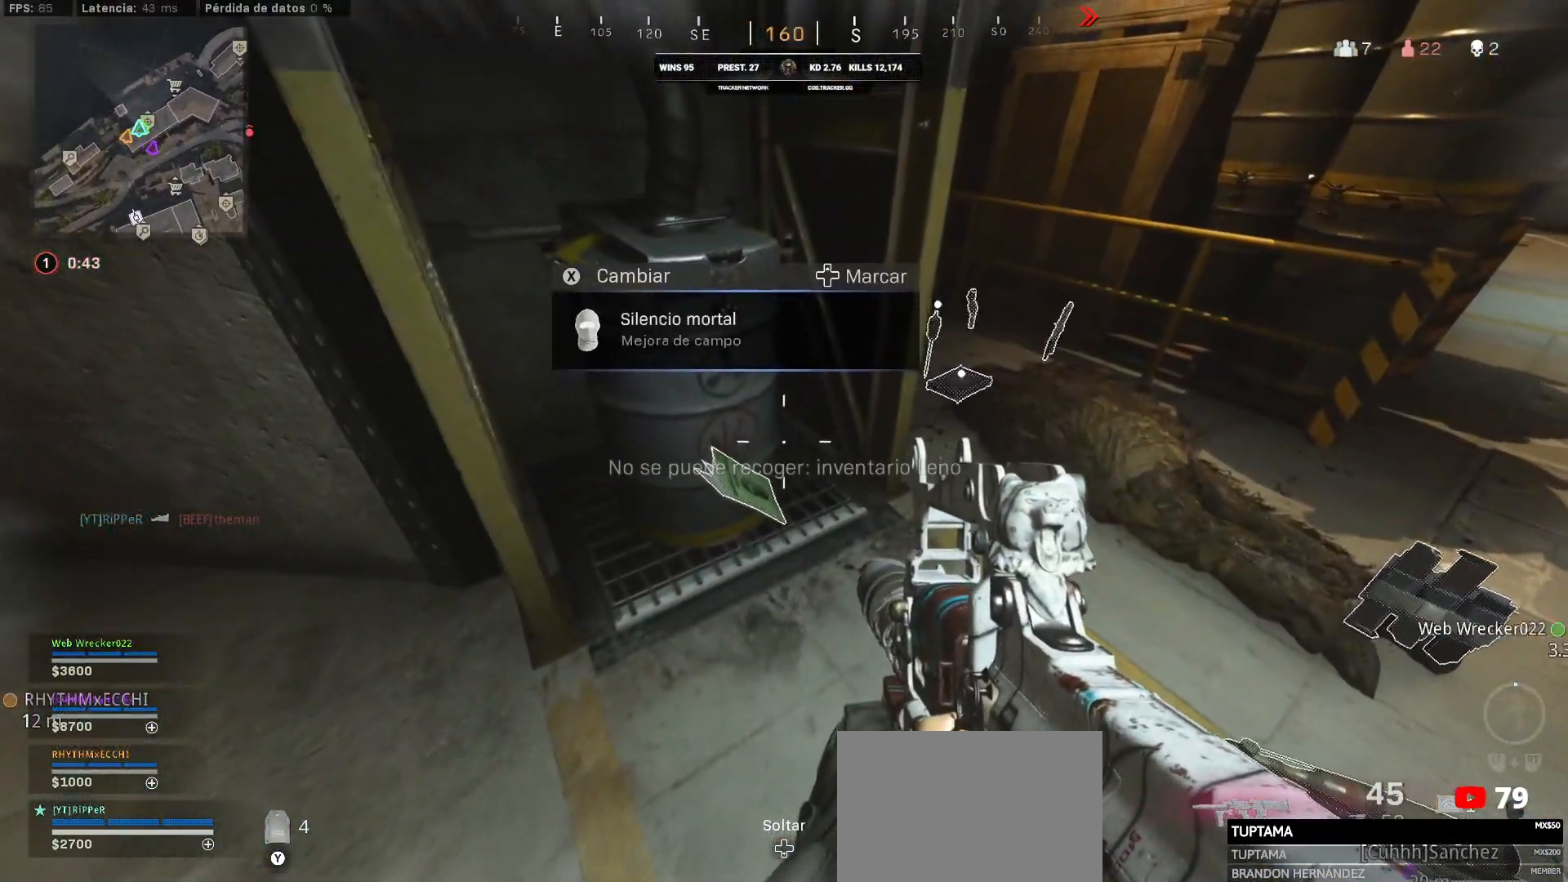
{"buttons": [], "left_stick": "center", "right_stick": "center", "events": [[350, "left_stick", "down-left"], [400, "left_stick", "center"]]}
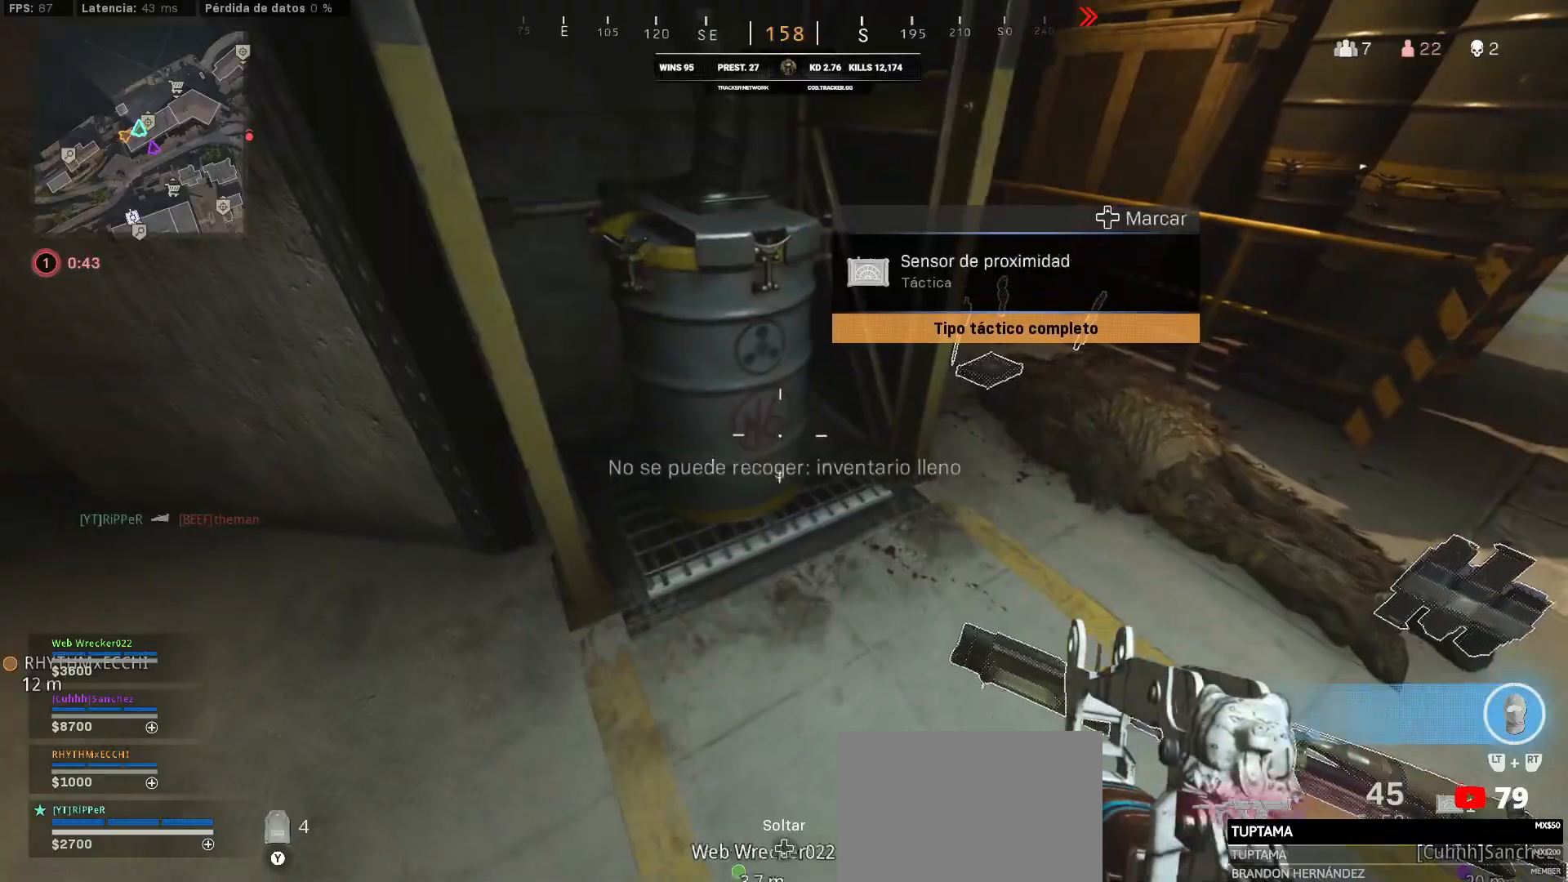
{"buttons": [], "left_stick": "up", "right_stick": "center", "events": [[467, "SQUARE", "down"], [500, "SQUARE", "up"], [500, "left_stick", "up"]]}
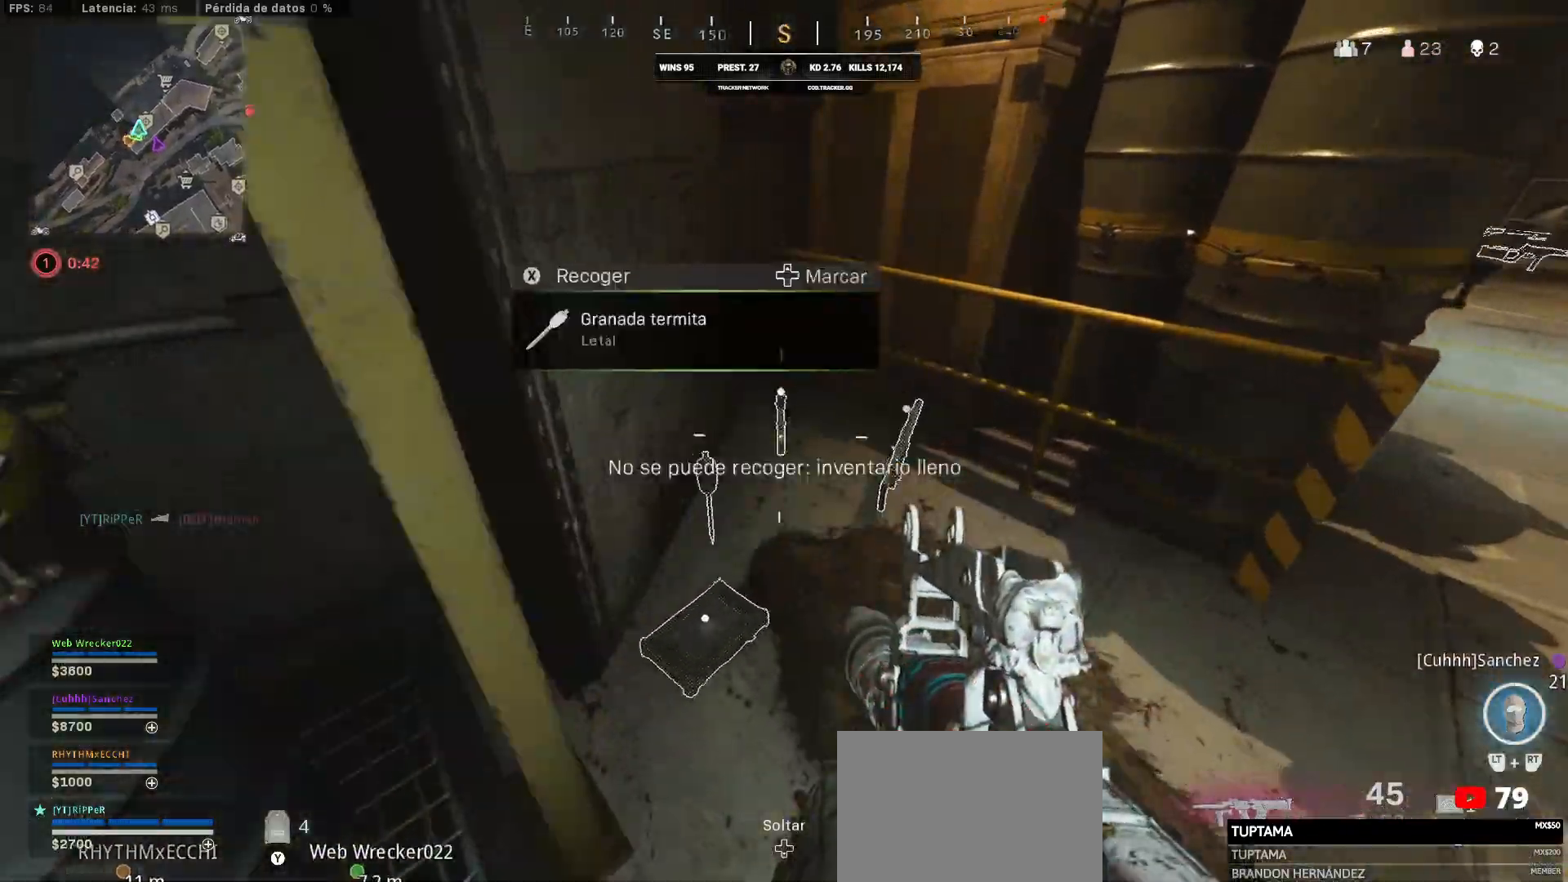
{"buttons": [], "left_stick": "up", "right_stick": "center", "events": []}
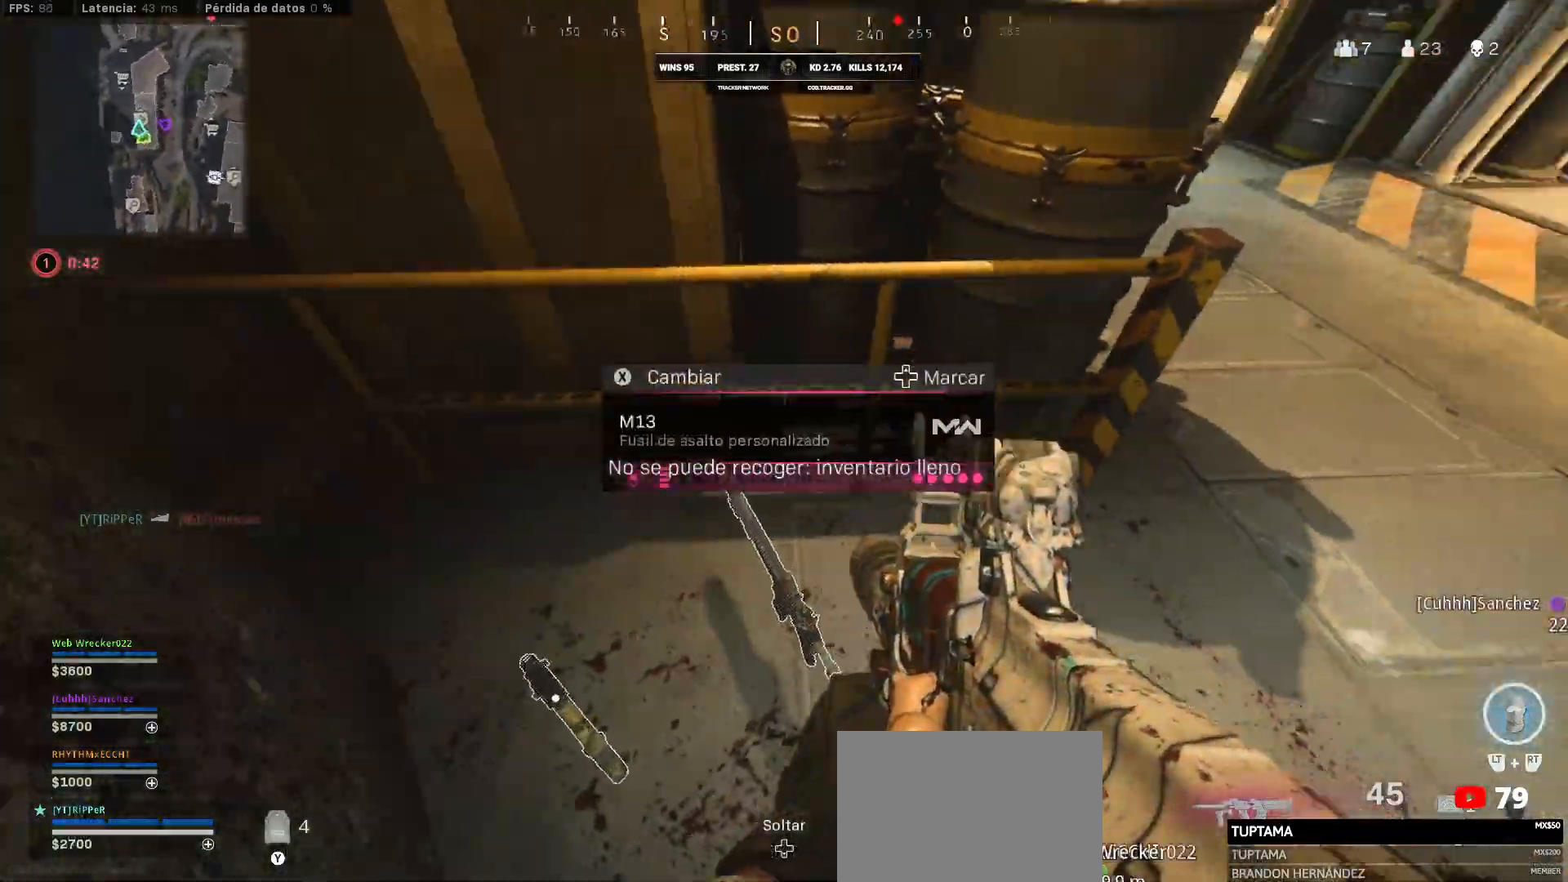
{"buttons": [], "left_stick": "up", "right_stick": "center", "events": [[283, "right_stick", "right"], [333, "right_stick", "center"]]}
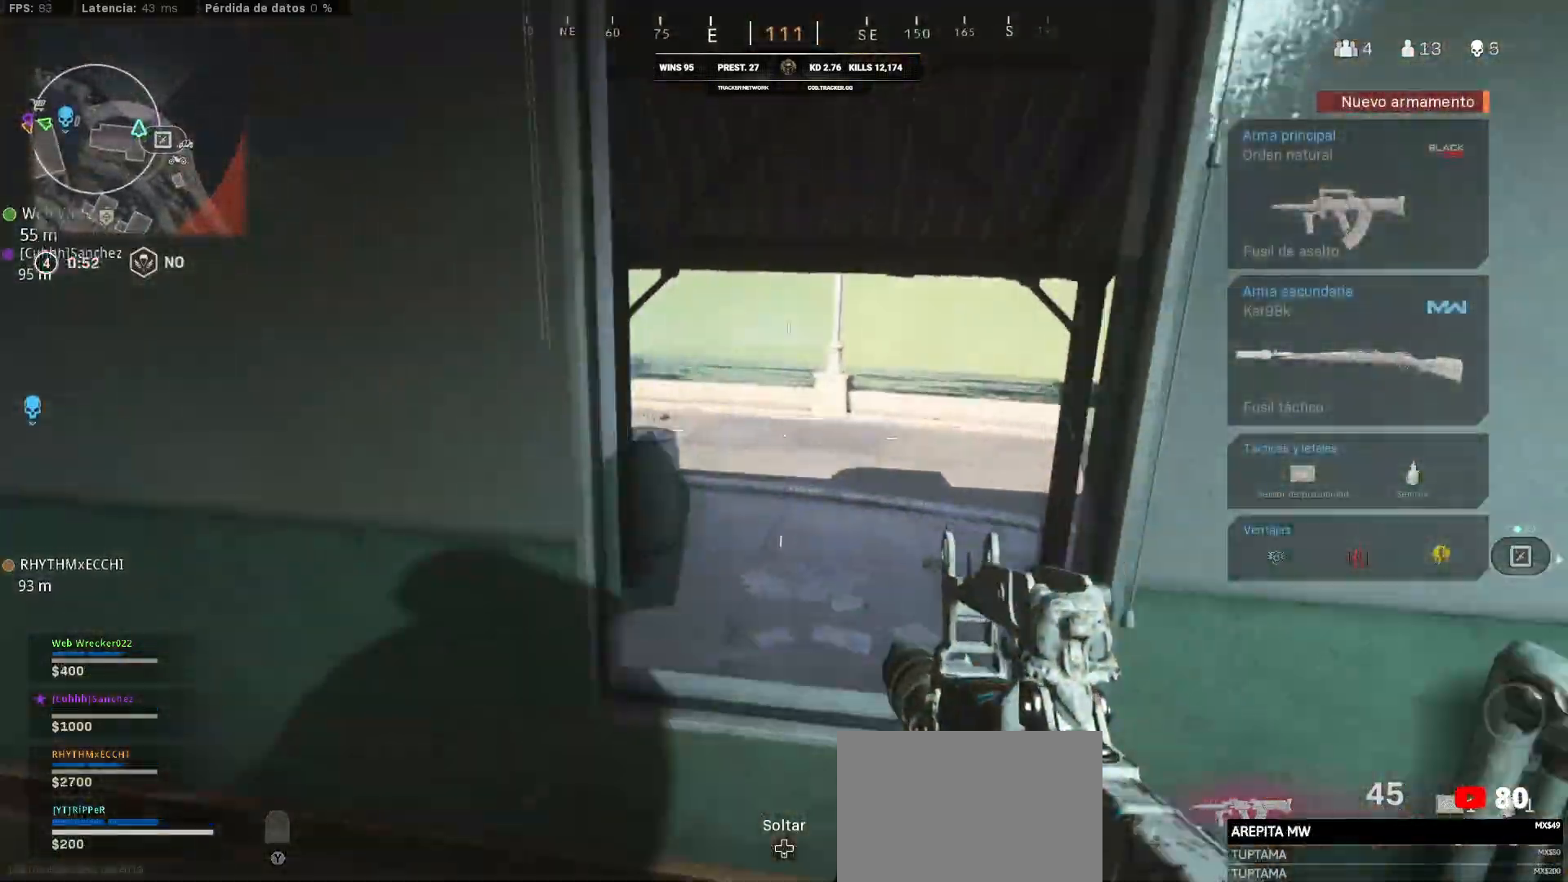
{"buttons": [], "left_stick": "up-right", "right_stick": "right", "events": [[17, "CROSS", "down"], [50, "CROSS", "up"], [50, "left_stick", "up-right"], [50, "right_stick", "left"], [283, "right_stick", "right"]]}
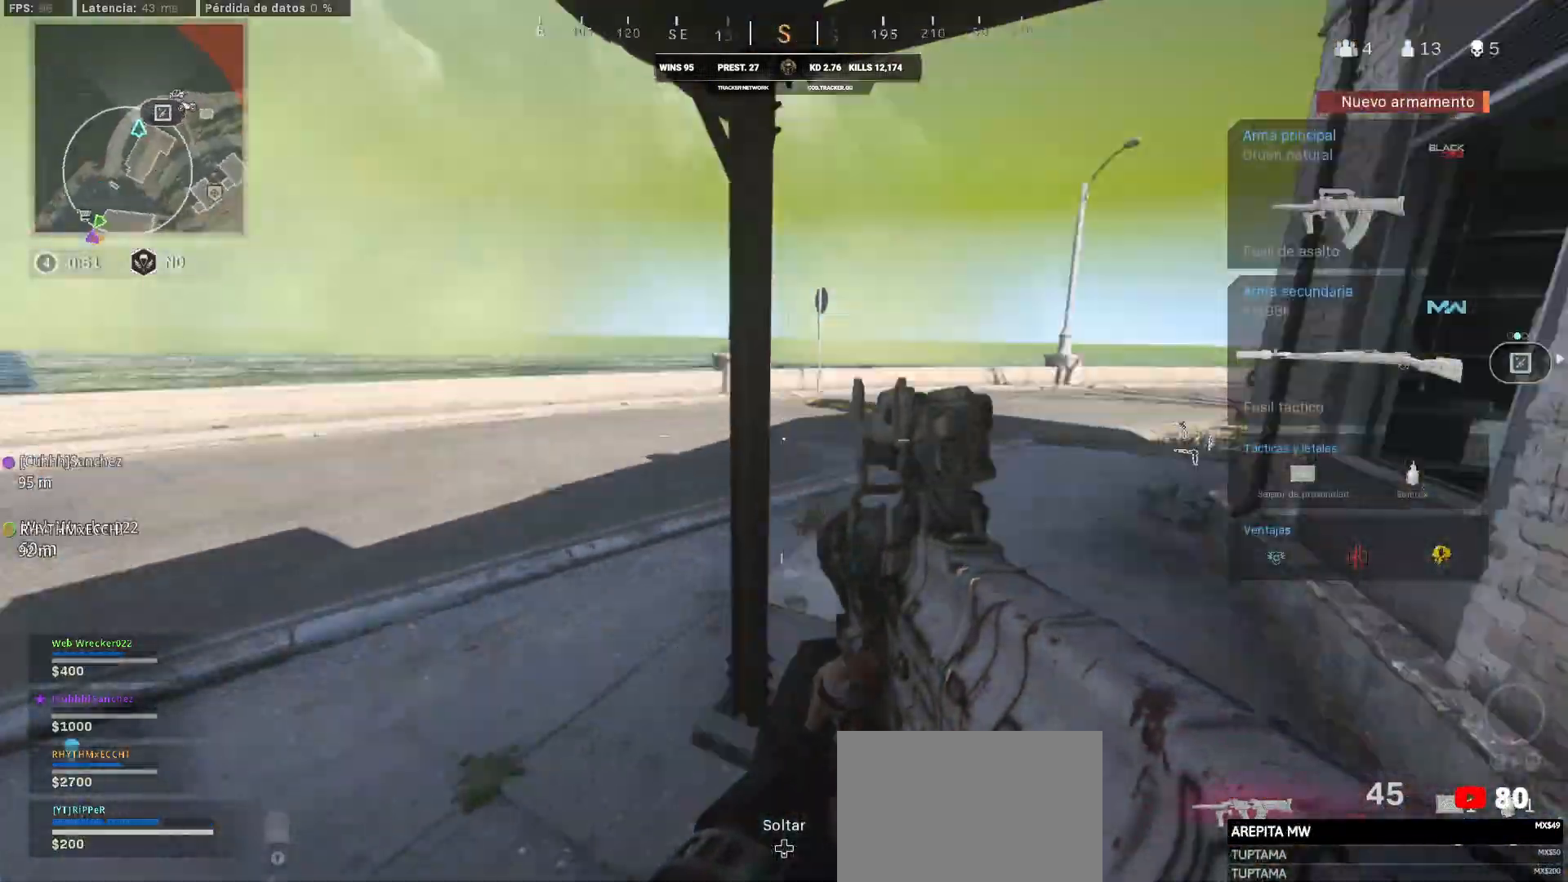
{"buttons": [], "left_stick": "up-left", "right_stick": "left", "events": [[83, "left_stick", "up-left"], [333, "L3", "down"], [383, "L3", "up"], [383, "right_stick", "left"]]}
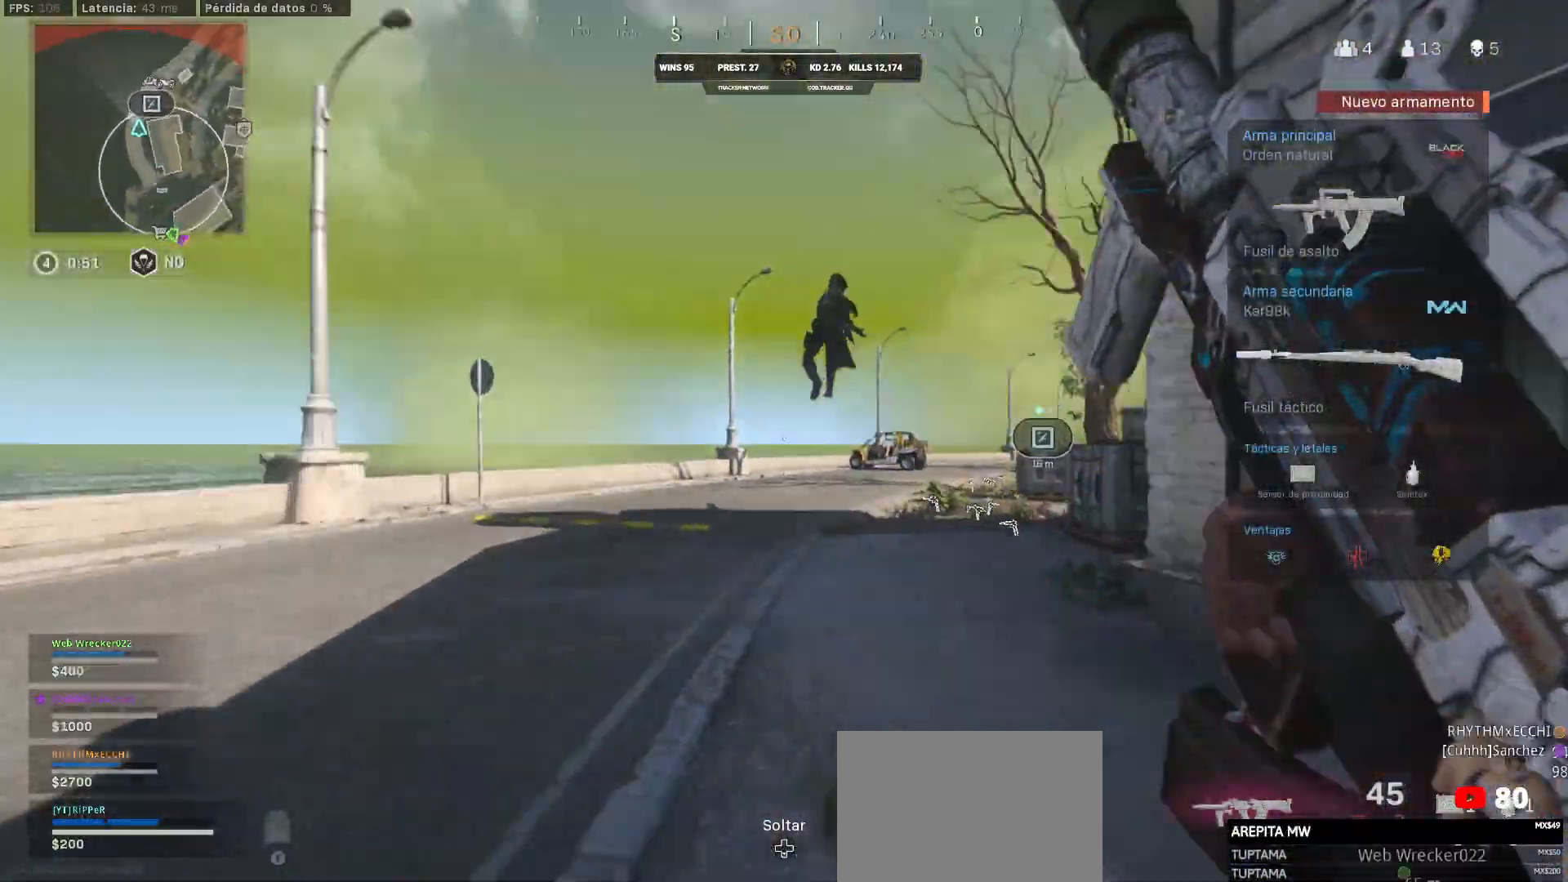
{"buttons": [], "left_stick": "up-left", "right_stick": "up-right", "events": [[183, "L3", "down"], [183, "right_stick", "up-right"], [367, "L3", "up"]]}
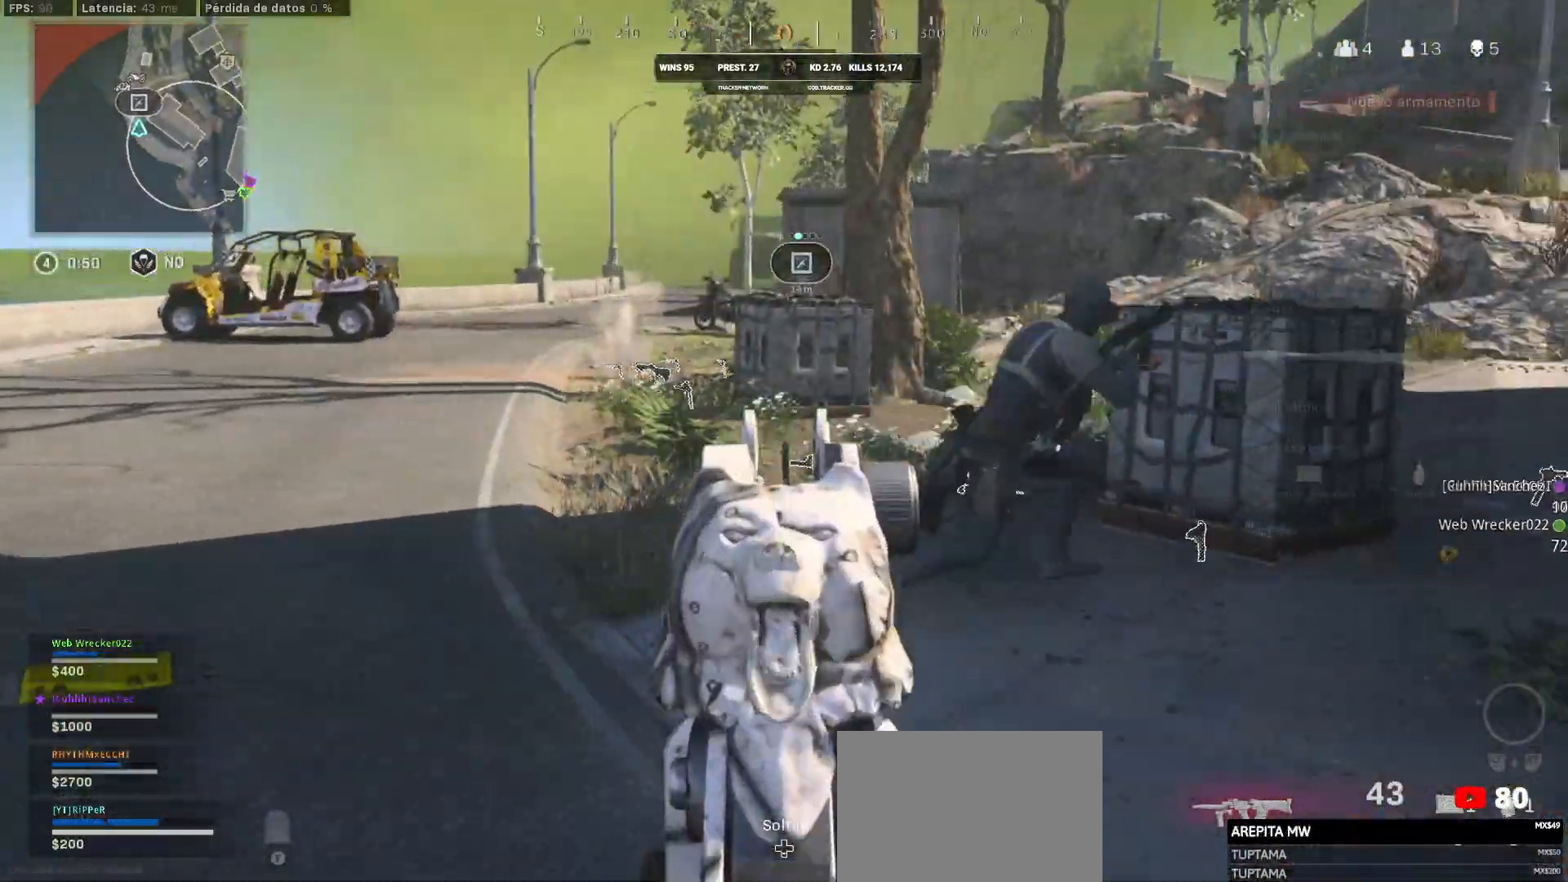
{"buttons": ["L1", "R1"], "left_stick": "up-left", "right_stick": "down", "events": [[233, "L1", "down"], [267, "CROSS", "down"], [267, "R1", "down"], [267, "right_stick", "right"], [450, "CROSS", "up"], [450, "right_stick", "down"]]}
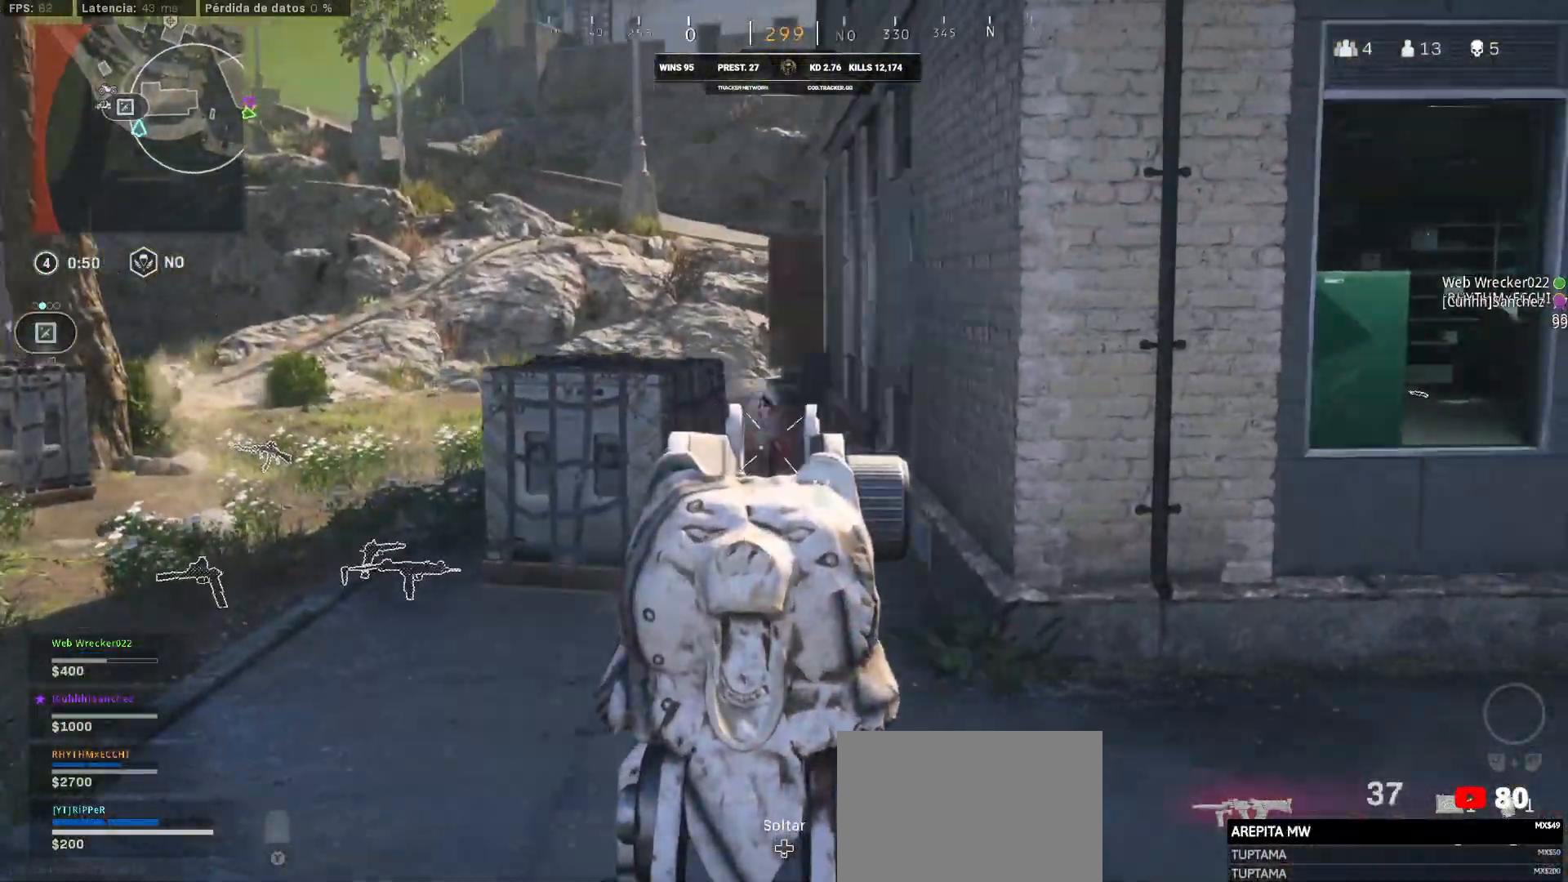
{"buttons": ["L1", "R1"], "left_stick": "up-right", "right_stick": "right", "events": [[67, "right_stick", "center"], [267, "right_stick", "right"], [317, "left_stick", "up-right"]]}
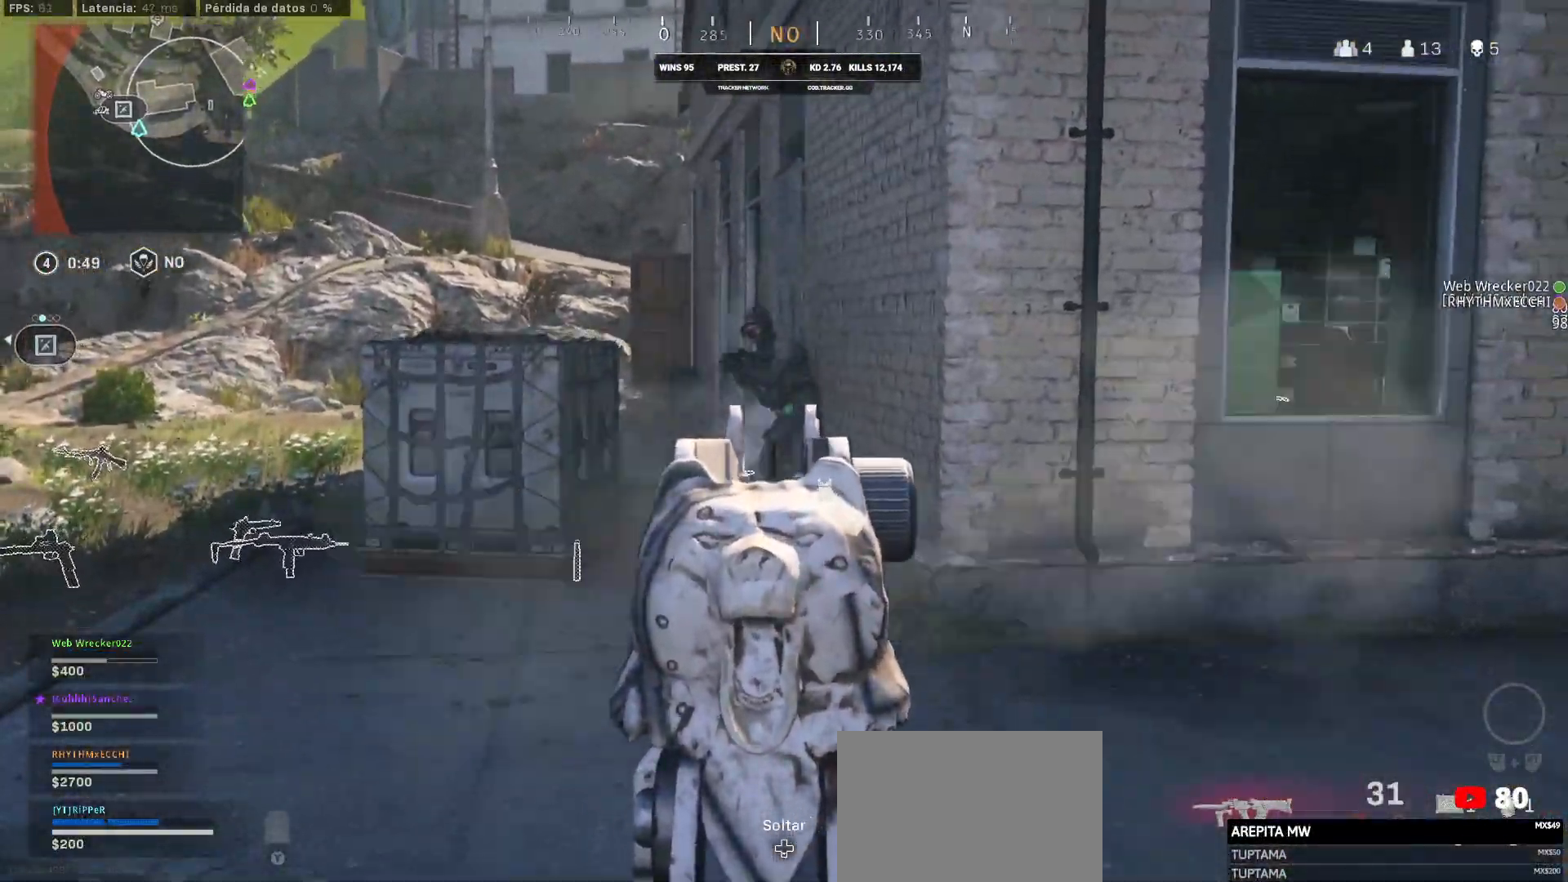
{"buttons": ["L1", "R1"], "left_stick": "up-right", "right_stick": "center", "events": [[67, "right_stick", "center"]]}
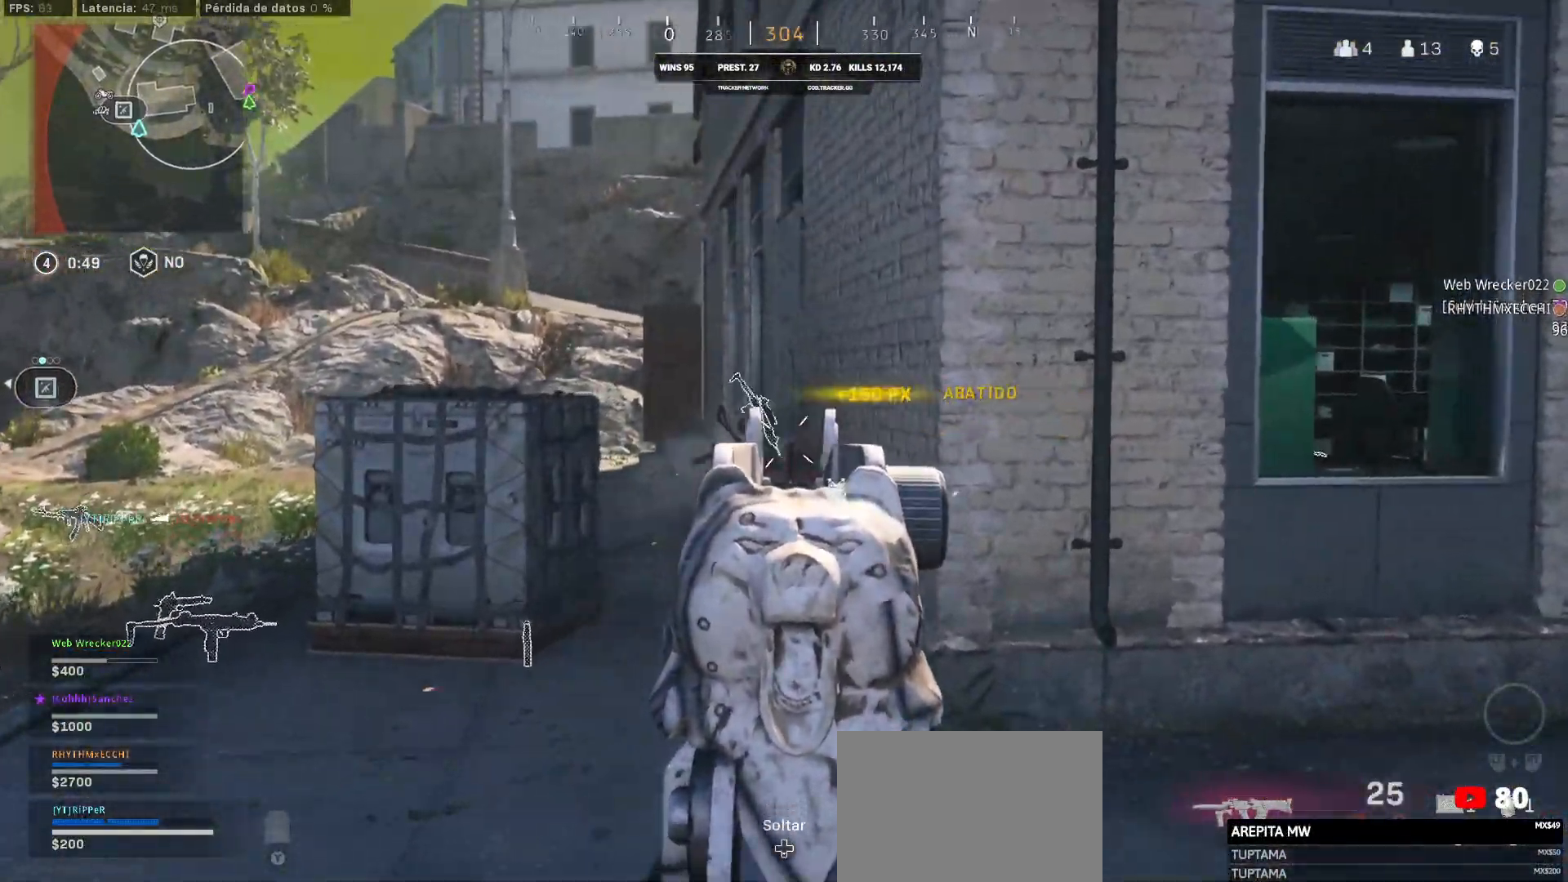
{"buttons": ["CIRCLE"], "left_stick": "up", "right_stick": "center", "events": [[83, "right_stick", "up"], [300, "L1", "up"], [300, "left_stick", "up"], [300, "right_stick", "center"], [333, "R1", "up"], [350, "CIRCLE", "down"]]}